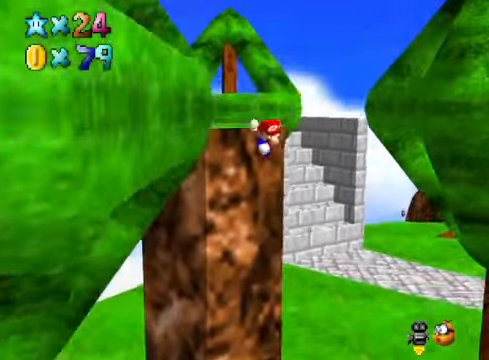
Gameplay with a controller (Xbox layout); each line is a JSON object with the inputs held at the frame after it. "events" lists button and stick changes between this image and that frame as [ms after this image, input, new state], when the widget could be followed in between.
{"buttons": ["A"], "left_stick": "up-left", "right_stick": "center", "events": []}
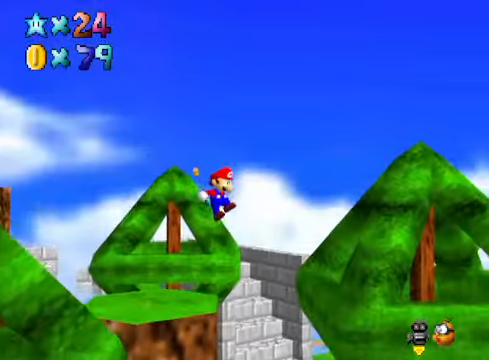
{"buttons": [], "left_stick": "up", "right_stick": "center", "events": [[367, "A", "up"], [367, "left_stick", "up"]]}
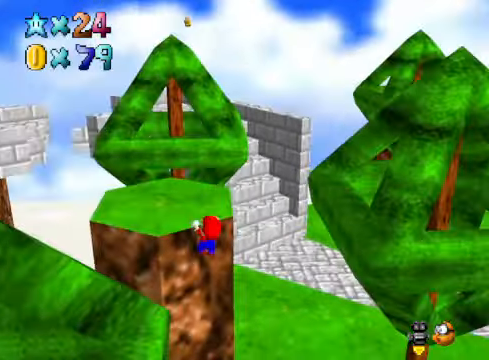
{"buttons": [], "left_stick": "down-left", "right_stick": "right", "events": [[33, "A", "down"], [67, "left_stick", "center"], [133, "A", "up"], [267, "right_stick", "down-right"], [334, "left_stick", "left"], [401, "right_stick", "center"], [501, "left_stick", "down-left"], [501, "right_stick", "right"]]}
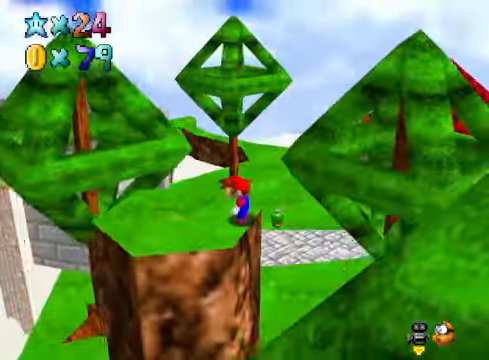
{"buttons": [], "left_stick": "left", "right_stick": "center", "events": [[100, "right_stick", "center"], [467, "left_stick", "left"]]}
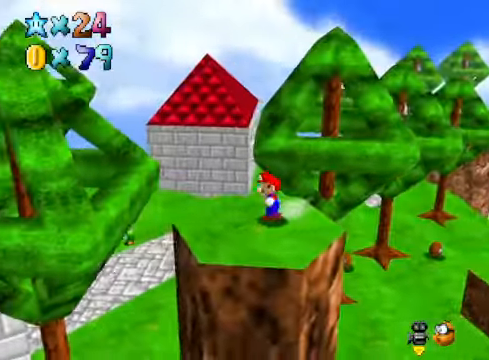
{"buttons": [], "left_stick": "up-left", "right_stick": "center", "events": [[133, "left_stick", "up-left"]]}
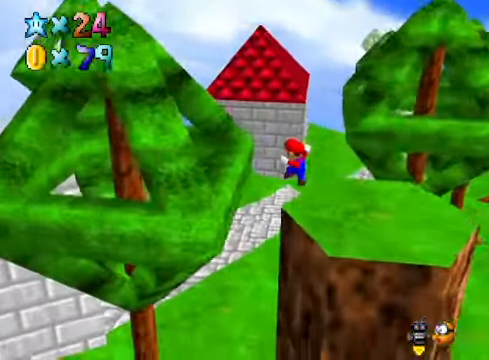
{"buttons": [], "left_stick": "up-left", "right_stick": "down-right", "events": [[468, "right_stick", "down-right"]]}
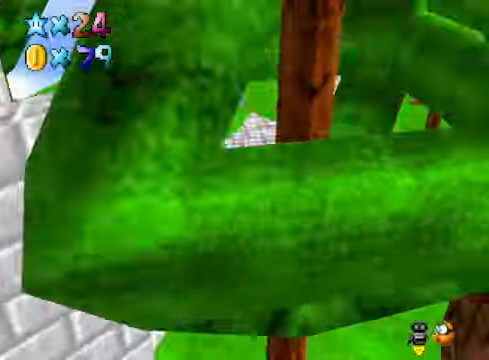
{"buttons": ["A"], "left_stick": "up-left", "right_stick": "center", "events": [[67, "right_stick", "center"], [468, "A", "down"]]}
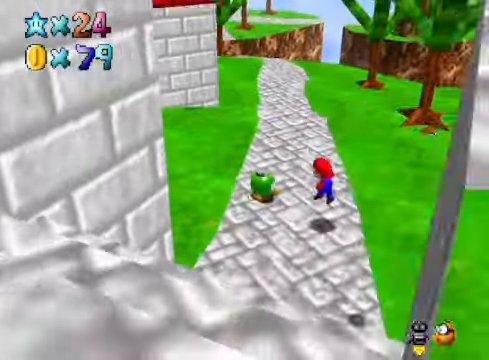
{"buttons": [], "left_stick": "up-left", "right_stick": "center", "events": [[234, "A", "up"]]}
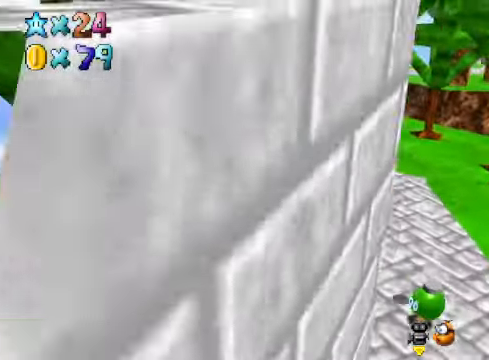
{"buttons": [], "left_stick": "left", "right_stick": "center", "events": [[501, "left_stick", "left"]]}
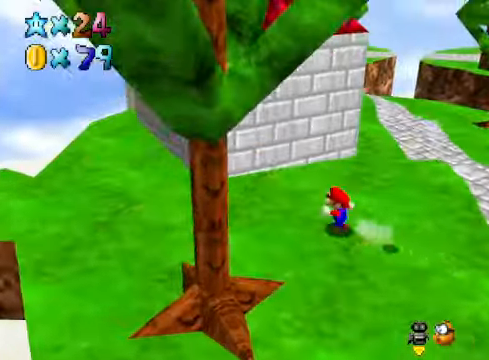
{"buttons": [], "left_stick": "down-left", "right_stick": "center", "events": [[200, "right_stick", "down-right"], [334, "right_stick", "center"], [401, "left_stick", "down-left"]]}
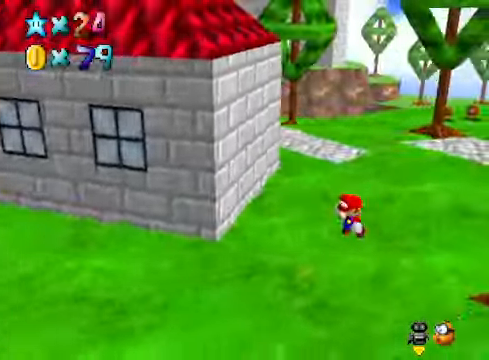
{"buttons": [], "left_stick": "left", "right_stick": "center", "events": [[33, "left_stick", "center"], [33, "right_stick", "down-left"], [167, "right_stick", "center"], [200, "left_stick", "down-left"], [434, "left_stick", "left"]]}
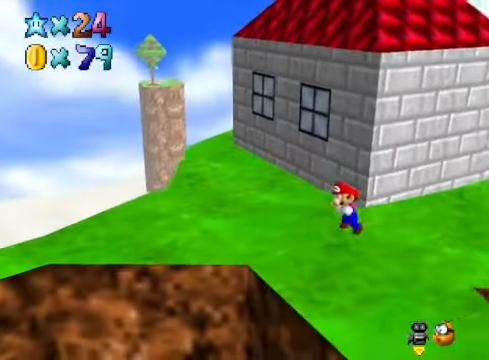
{"buttons": [], "left_stick": "down", "right_stick": "down-right", "events": [[367, "left_stick", "center"], [401, "right_stick", "down-right"], [501, "left_stick", "down"]]}
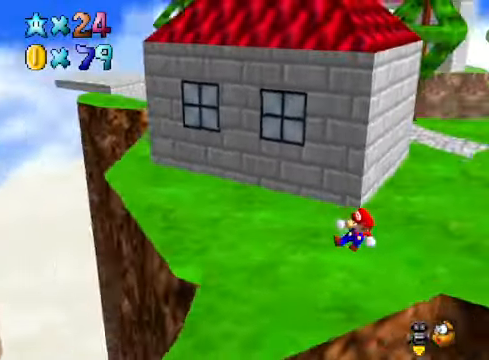
{"buttons": [], "left_stick": "center", "right_stick": "down-right", "events": [[67, "right_stick", "center"], [167, "left_stick", "center"], [200, "right_stick", "down-right"], [334, "right_stick", "center"], [467, "right_stick", "down-right"]]}
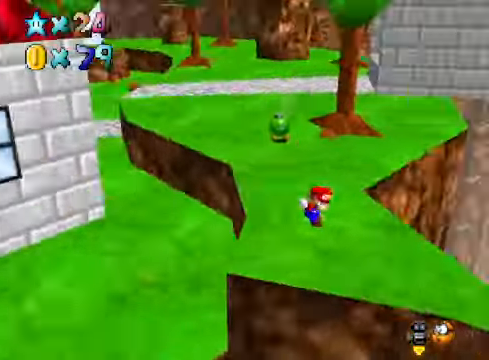
{"buttons": [], "left_stick": "center", "right_stick": "center", "events": [[100, "right_stick", "center"], [234, "right_stick", "right"], [367, "right_stick", "center"]]}
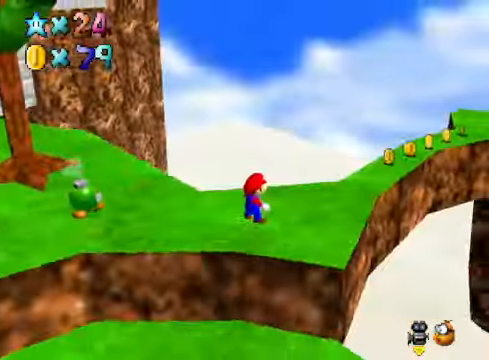
{"buttons": [], "left_stick": "center", "right_stick": "center", "events": [[401, "right_stick", "down-right"], [501, "right_stick", "center"]]}
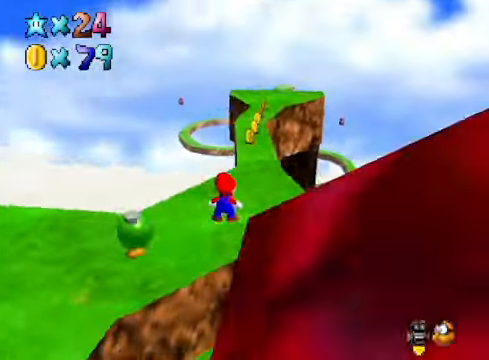
{"buttons": [], "left_stick": "up", "right_stick": "center", "events": [[100, "left_stick", "up"]]}
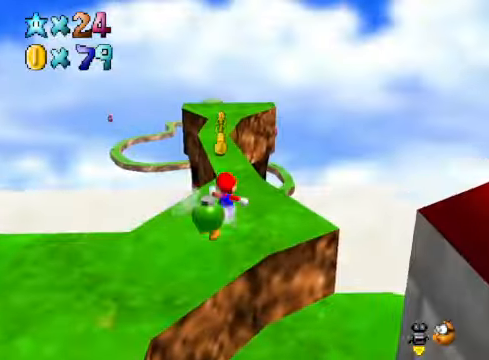
{"buttons": ["A"], "left_stick": "up", "right_stick": "center", "events": [[233, "A", "down"]]}
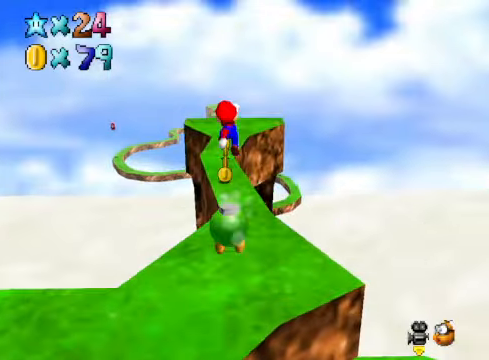
{"buttons": [], "left_stick": "center", "right_stick": "center", "events": [[100, "A", "up"], [100, "left_stick", "center"]]}
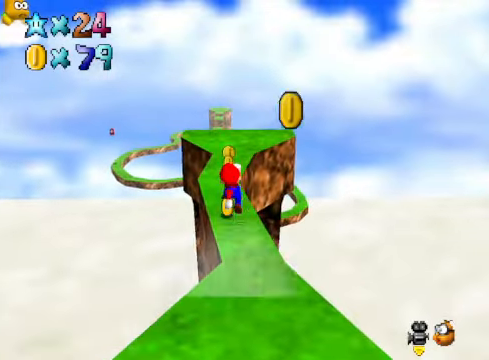
{"buttons": ["A"], "left_stick": "center", "right_stick": "center", "events": [[66, "A", "down"], [100, "left_stick", "down"], [434, "left_stick", "center"]]}
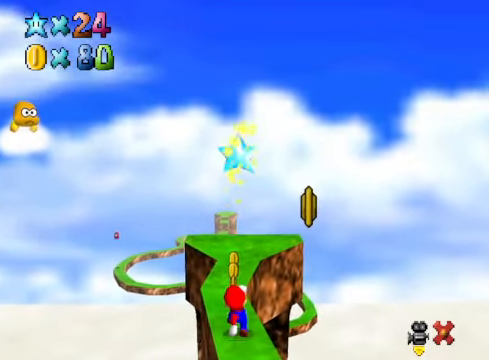
{"buttons": ["A"], "left_stick": "center", "right_stick": "center", "events": []}
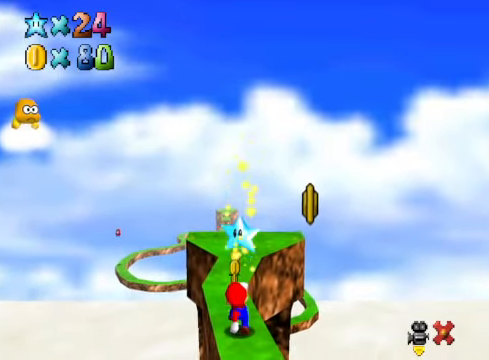
{"buttons": [], "left_stick": "center", "right_stick": "center", "events": [[101, "A", "up"]]}
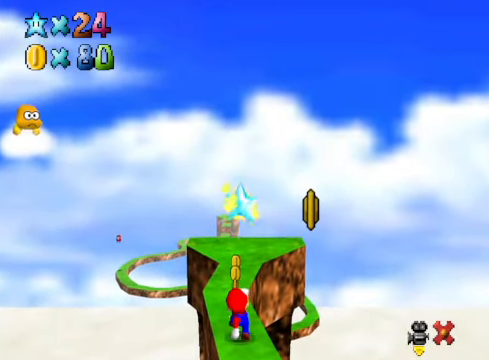
{"buttons": [], "left_stick": "center", "right_stick": "center", "events": []}
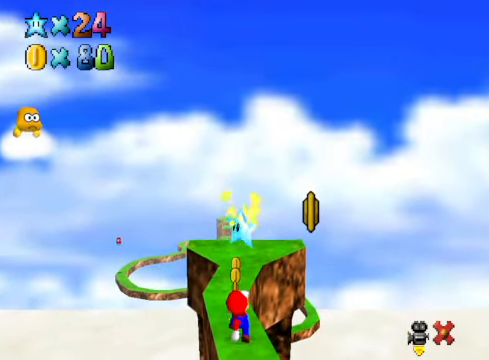
{"buttons": [], "left_stick": "center", "right_stick": "center", "events": []}
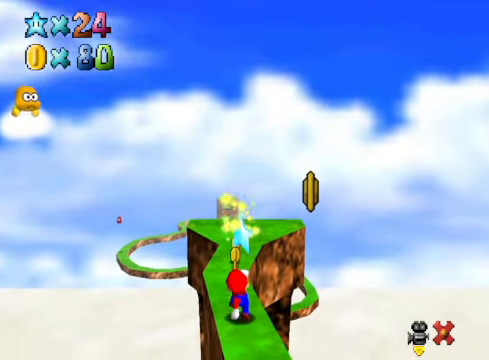
{"buttons": [], "left_stick": "center", "right_stick": "center", "events": []}
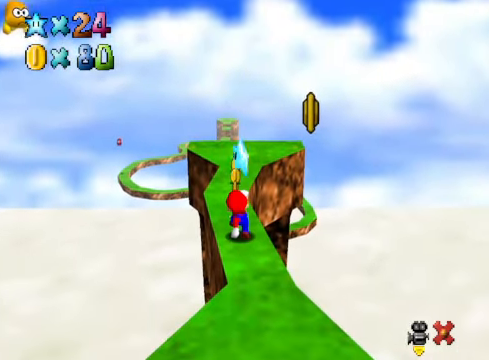
{"buttons": ["L2"], "left_stick": "center", "right_stick": "center", "events": [[101, "A", "down"], [167, "L2", "down"], [201, "A", "up"], [268, "L2", "up"], [301, "A", "down"], [368, "A", "up"], [368, "L2", "down"], [435, "A", "down"], [435, "L2", "up"], [501, "A", "up"], [501, "L2", "down"]]}
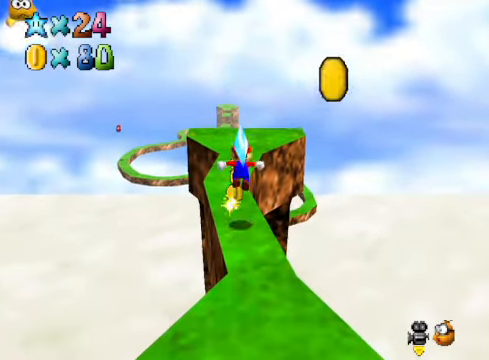
{"buttons": [], "left_stick": "center", "right_stick": "center", "events": [[101, "L2", "up"], [167, "L2", "down"], [301, "L2", "up"]]}
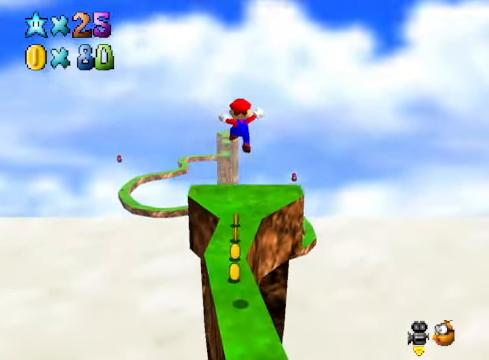
{"buttons": [], "left_stick": "center", "right_stick": "center", "events": [[368, "R1", "down"], [468, "R1", "up"]]}
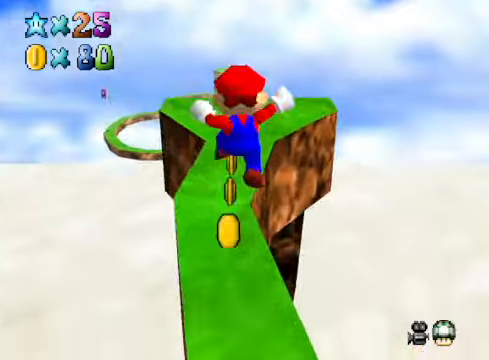
{"buttons": [], "left_stick": "center", "right_stick": "center", "events": [[33, "R1", "down"], [133, "R1", "up"]]}
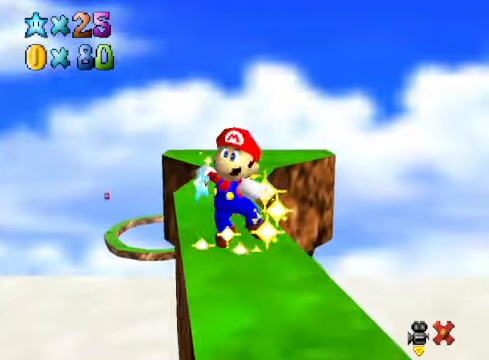
{"buttons": [], "left_stick": "center", "right_stick": "center", "events": []}
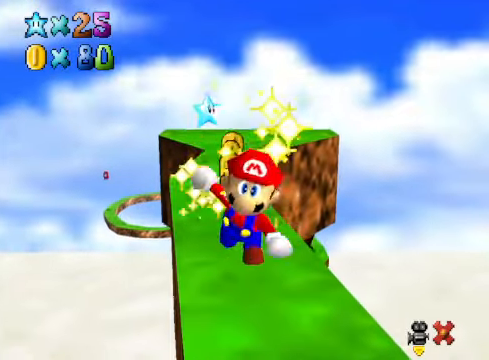
{"buttons": [], "left_stick": "center", "right_stick": "center", "events": []}
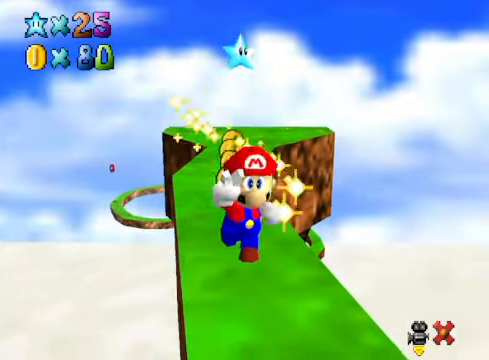
{"buttons": [], "left_stick": "center", "right_stick": "center", "events": []}